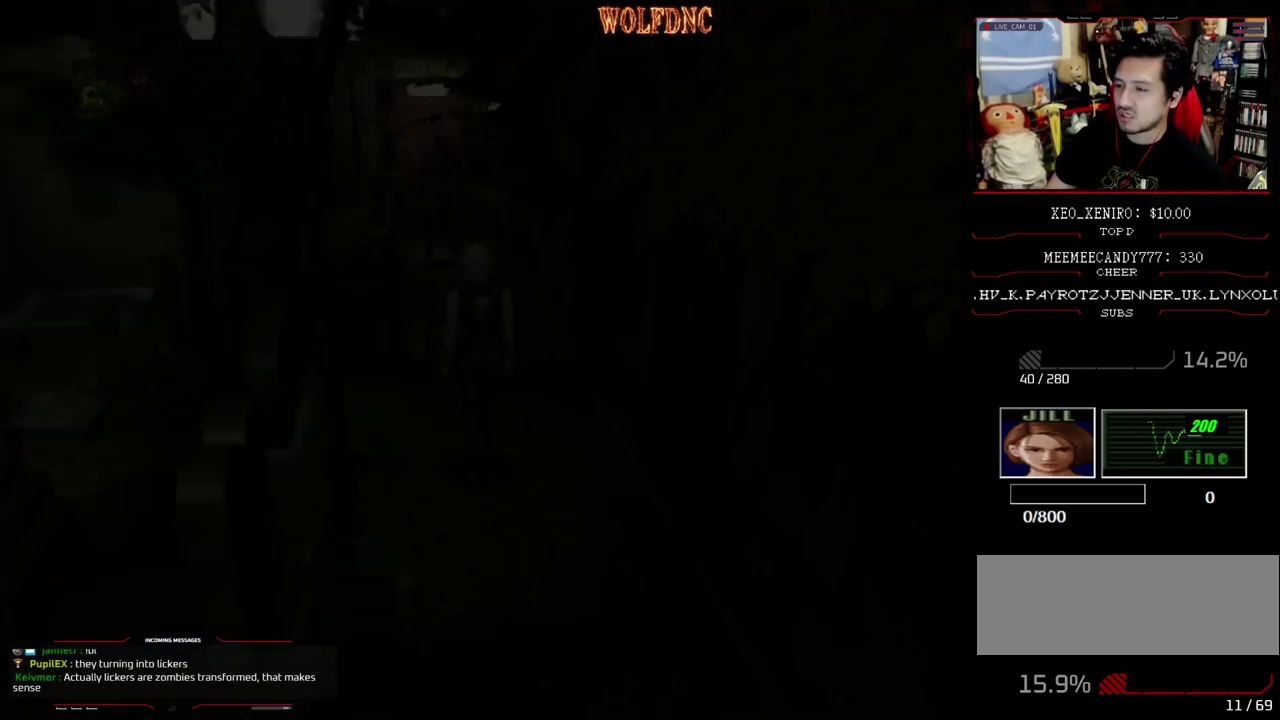
Gameplay with a controller (PlayStation layout); each line is a JSON object with the inputs held at the frame after it. "events" lists button and stick changes between this image and that frame as [ms after this image, input, new state], when the widget could be followed in between. Not read: L3 R3.
{"buttons": [], "events": [[67, "DPAD_RIGHT", "down"], [250, "DPAD_UP", "down"], [333, "DPAD_RIGHT", "up"], [383, "DPAD_UP", "up"]]}
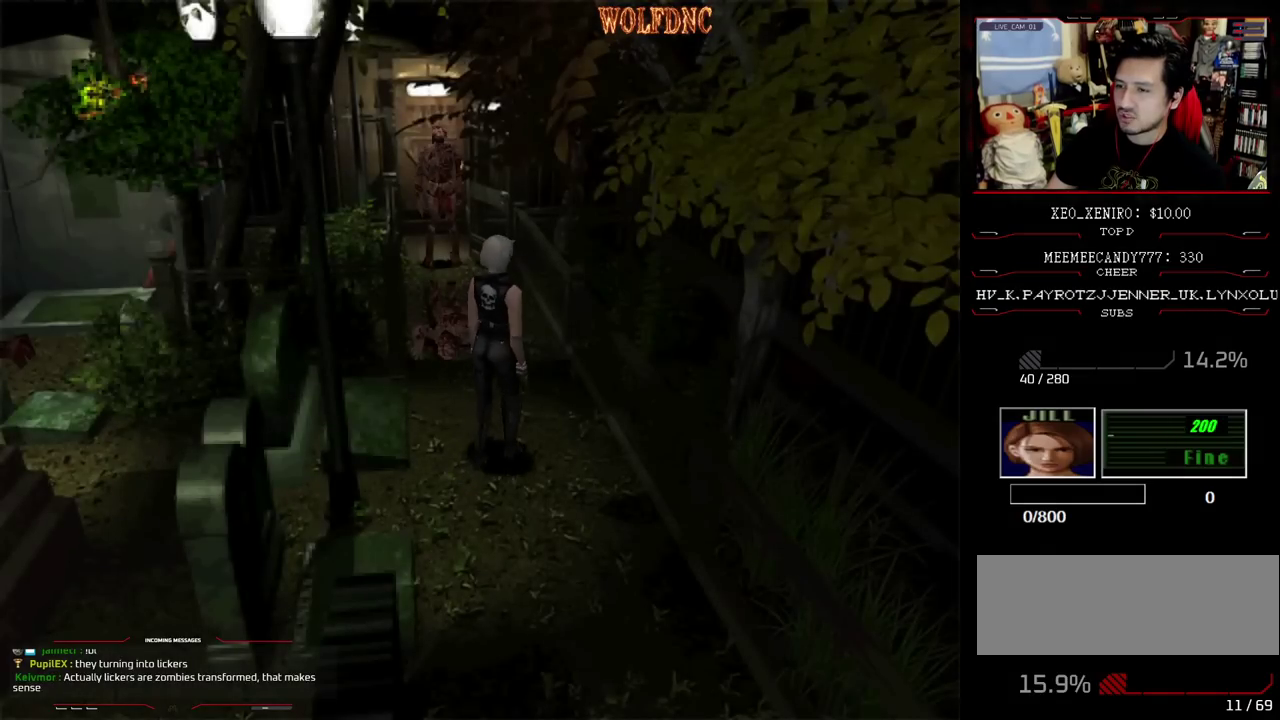
{"buttons": ["R1"], "events": [[400, "R1", "down"]]}
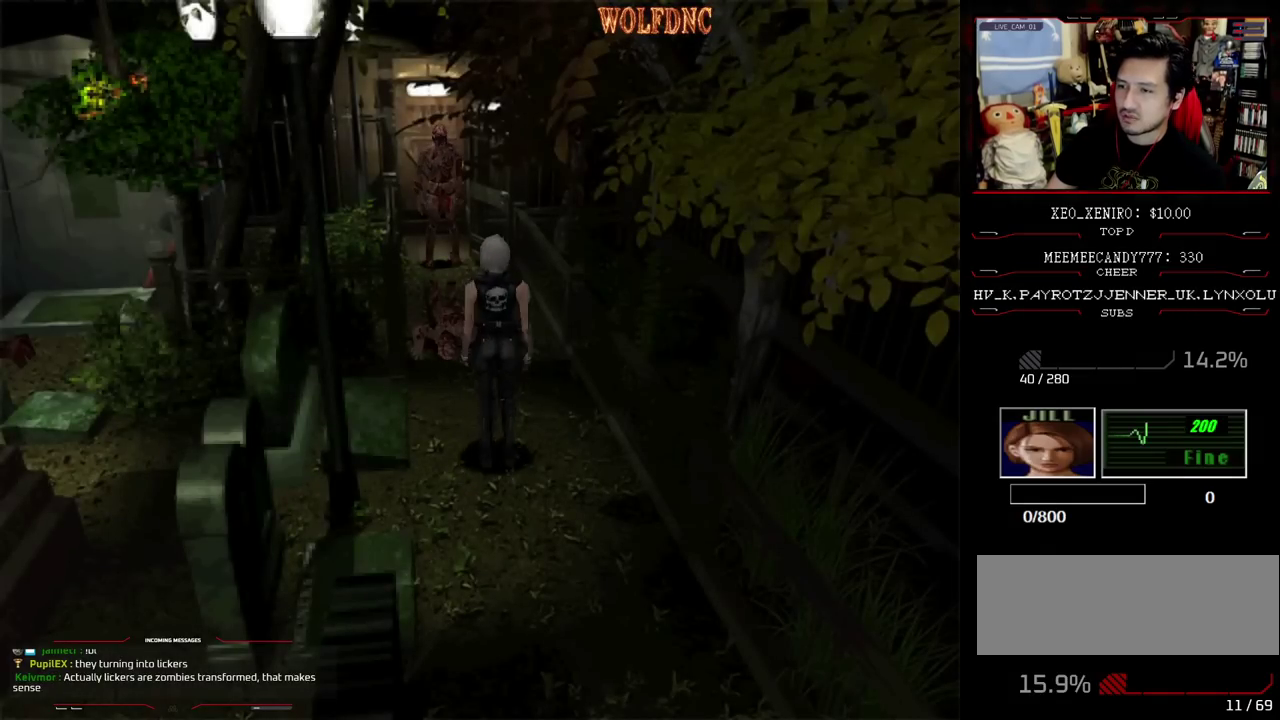
{"buttons": ["CROSS", "R1"], "events": [[417, "CROSS", "down"]]}
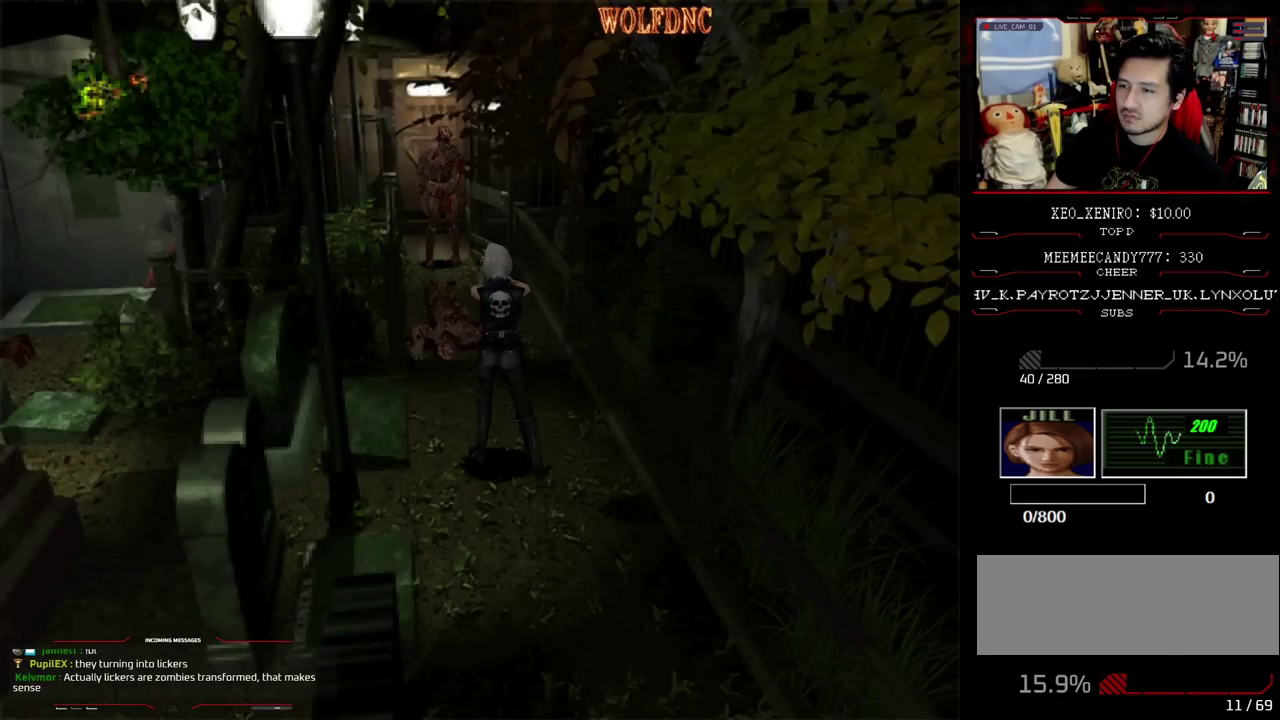
{"buttons": ["R1"], "events": [[67, "CROSS", "up"]]}
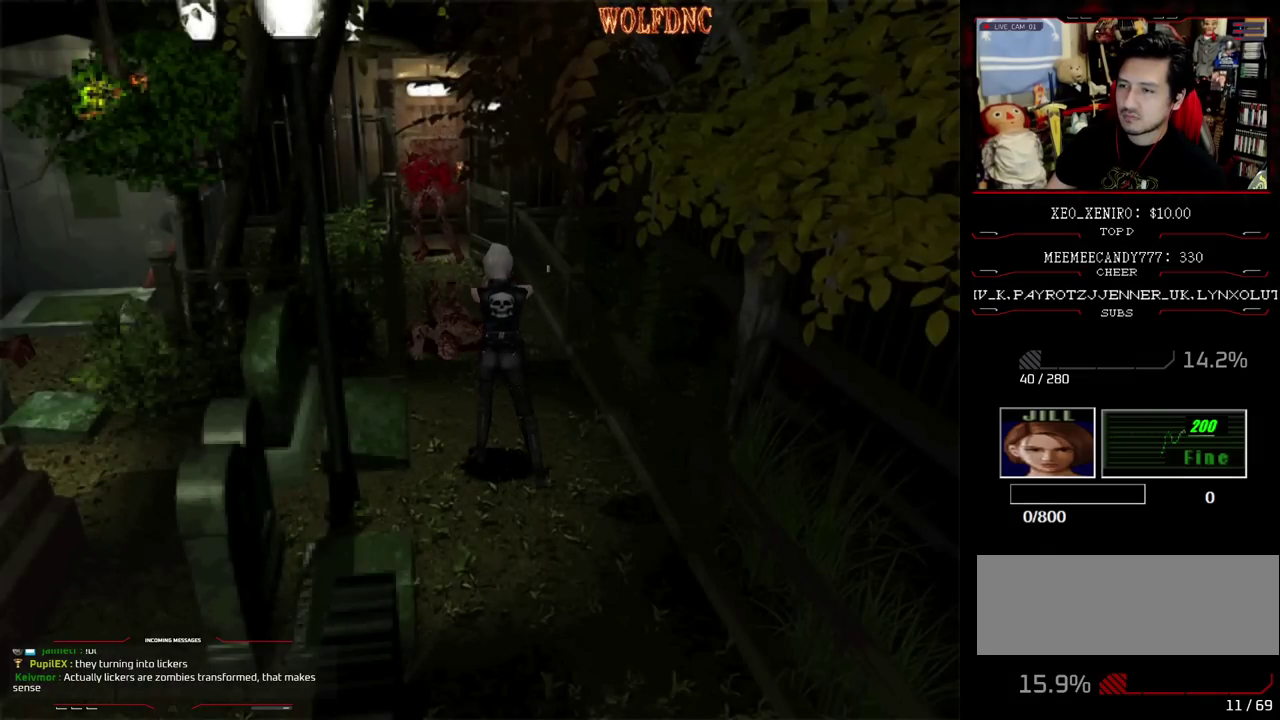
{"buttons": ["R1"], "events": [[117, "CROSS", "down"], [300, "CROSS", "up"]]}
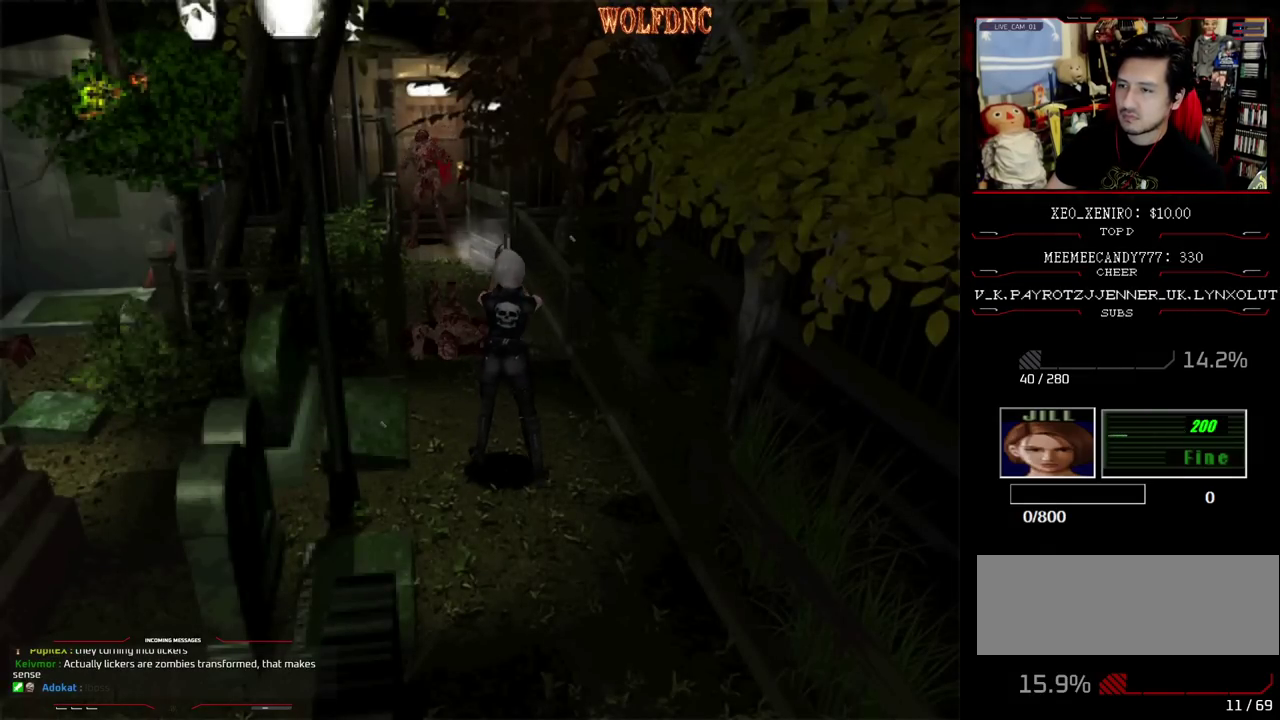
{"buttons": ["CROSS", "R1"], "events": [[367, "CROSS", "down"]]}
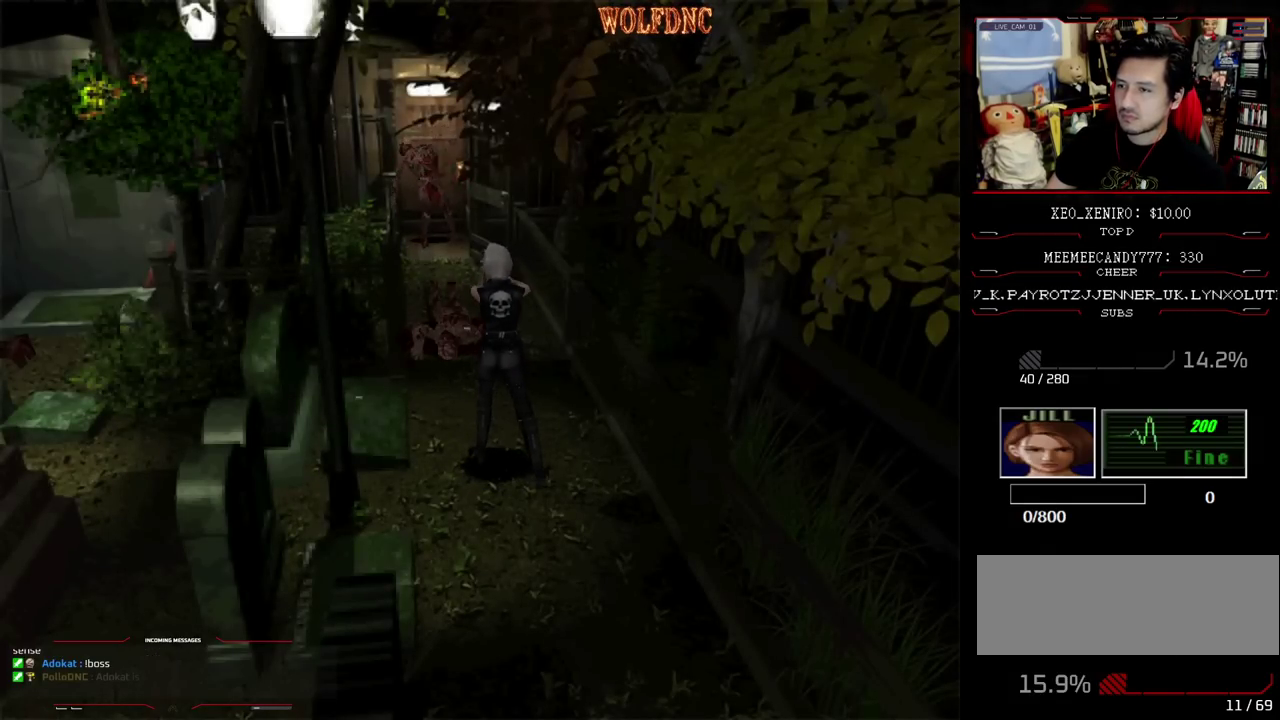
{"buttons": ["R1"], "events": [[17, "CROSS", "up"]]}
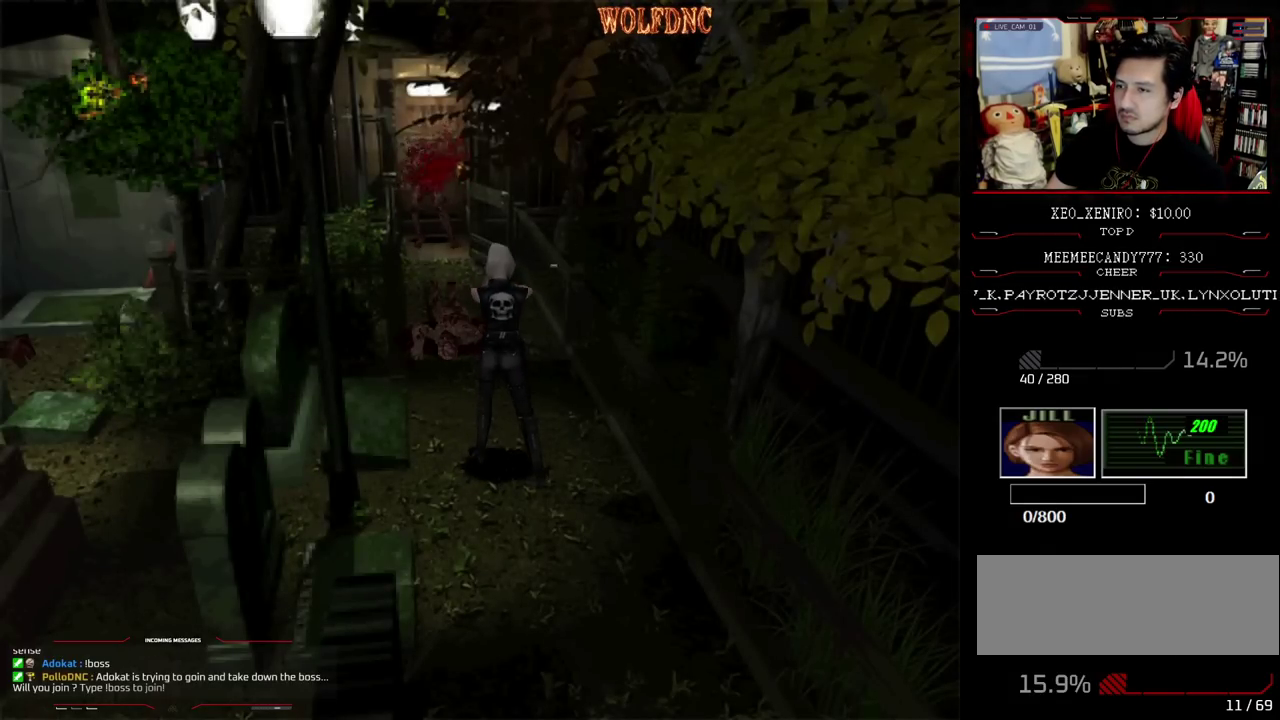
{"buttons": ["R1"], "events": [[167, "CROSS", "down"], [267, "CROSS", "up"]]}
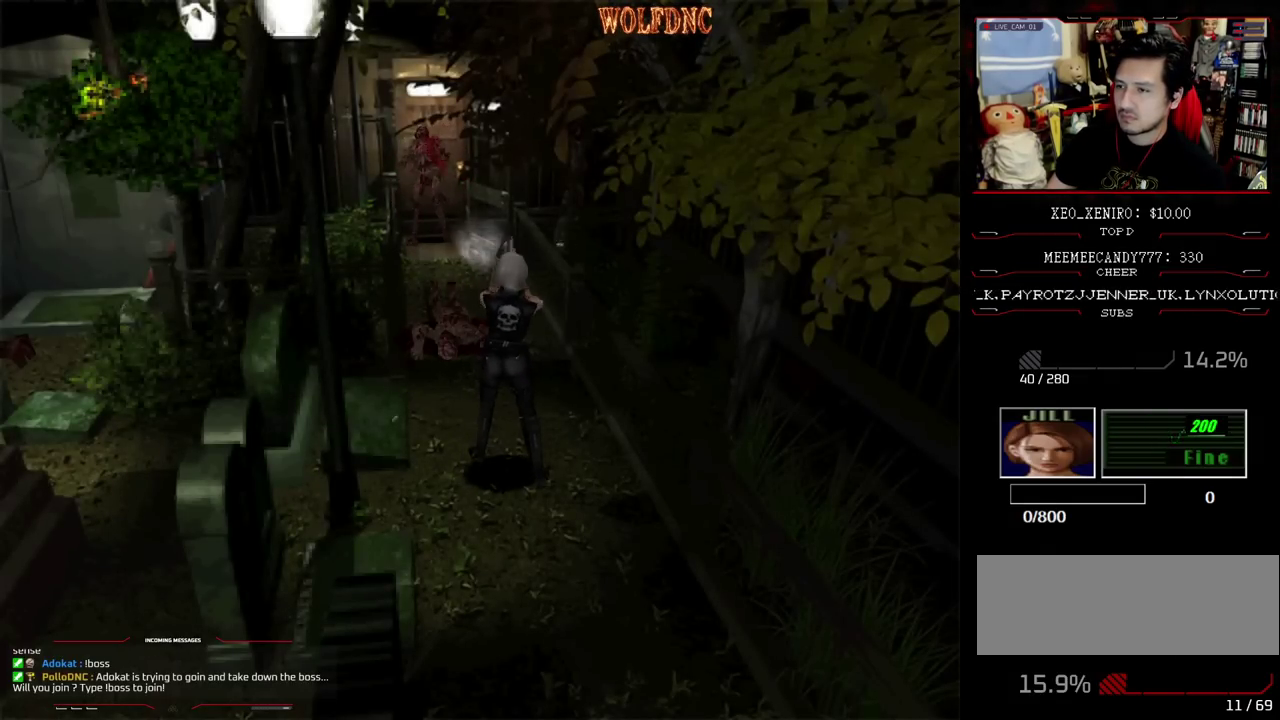
{"buttons": ["CROSS", "R1"], "events": [[467, "CROSS", "down"]]}
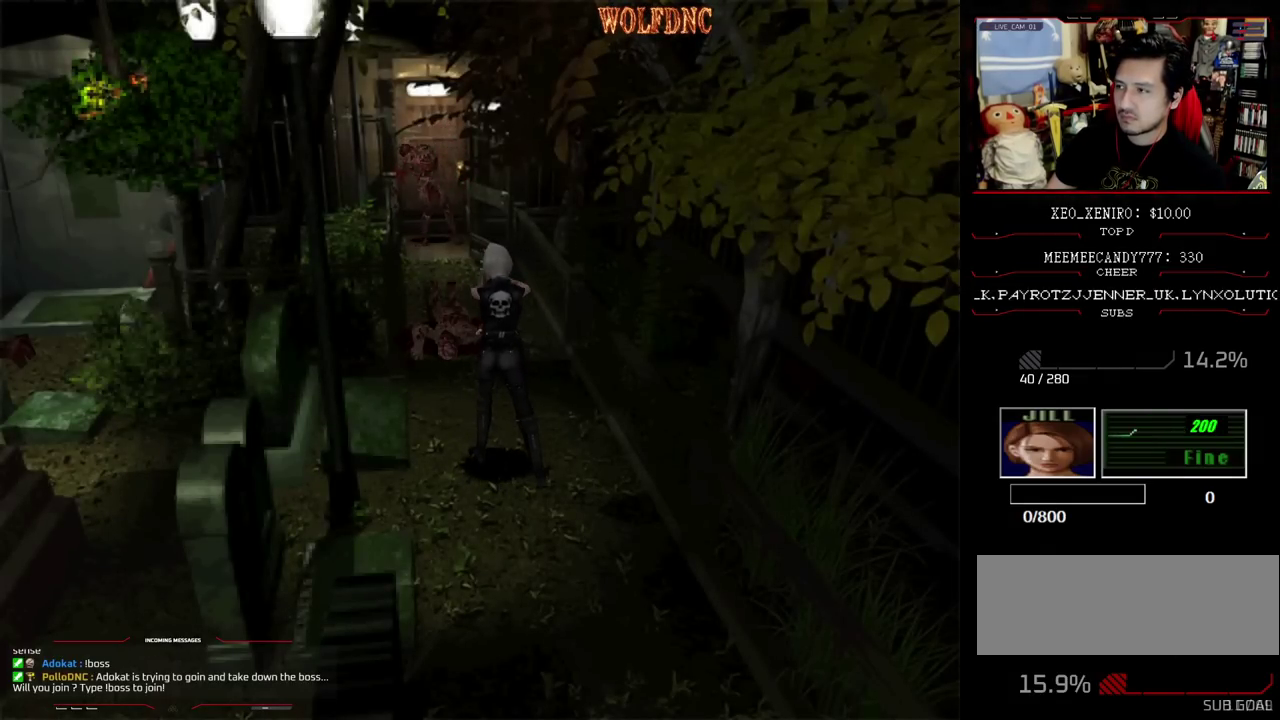
{"buttons": ["R1"], "events": [[33, "CROSS", "up"]]}
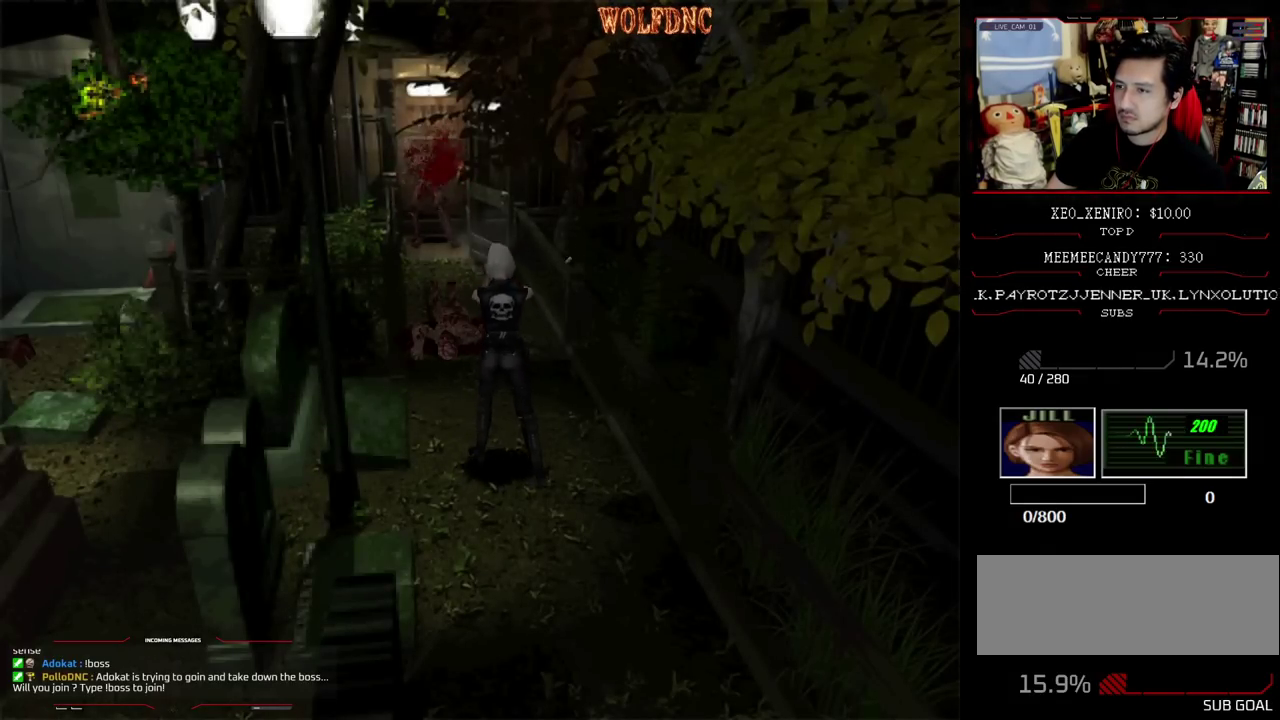
{"buttons": ["R1"], "events": [[167, "CROSS", "down"], [350, "CROSS", "up"]]}
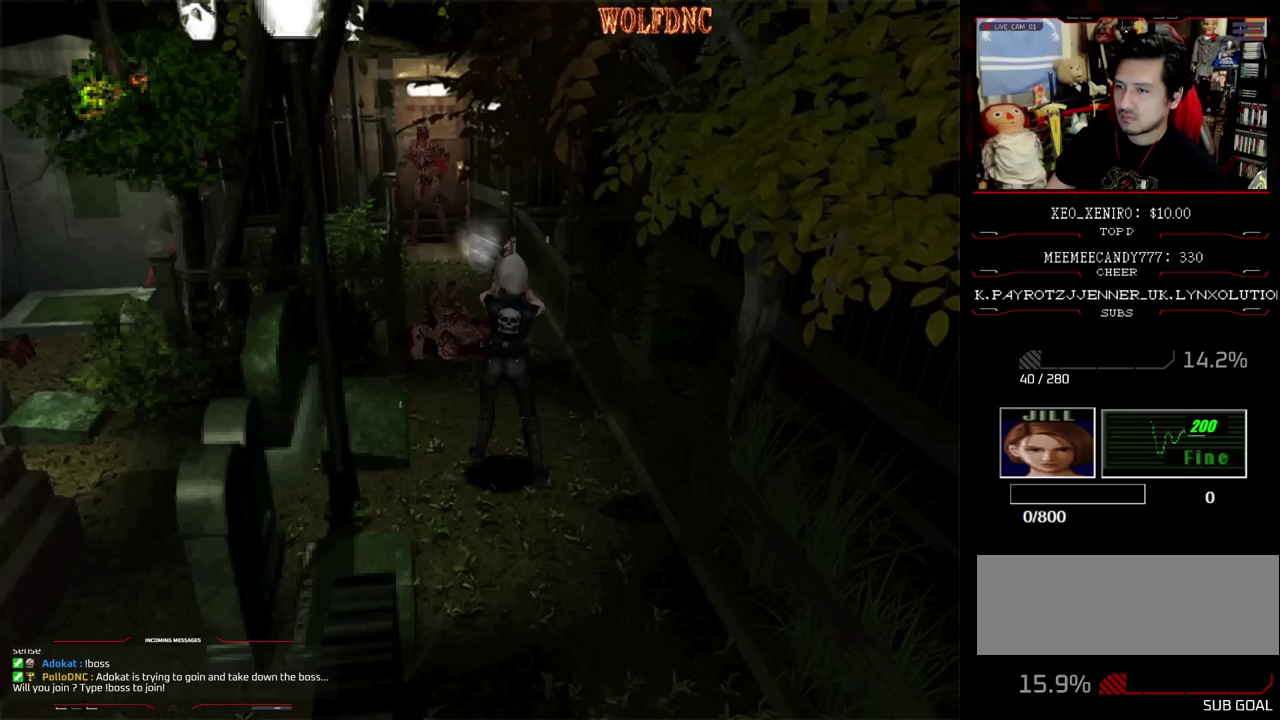
{"buttons": ["CROSS", "R1"], "events": [[417, "CROSS", "down"]]}
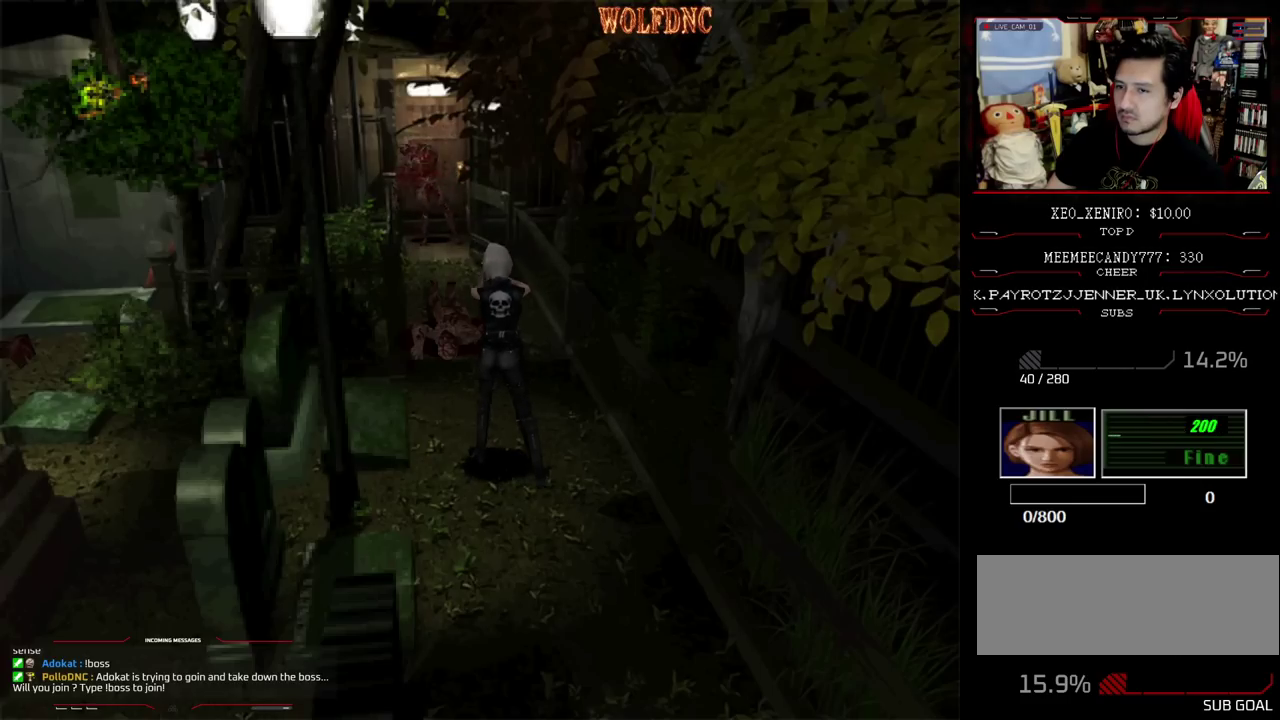
{"buttons": ["R1"], "events": [[200, "CROSS", "up"]]}
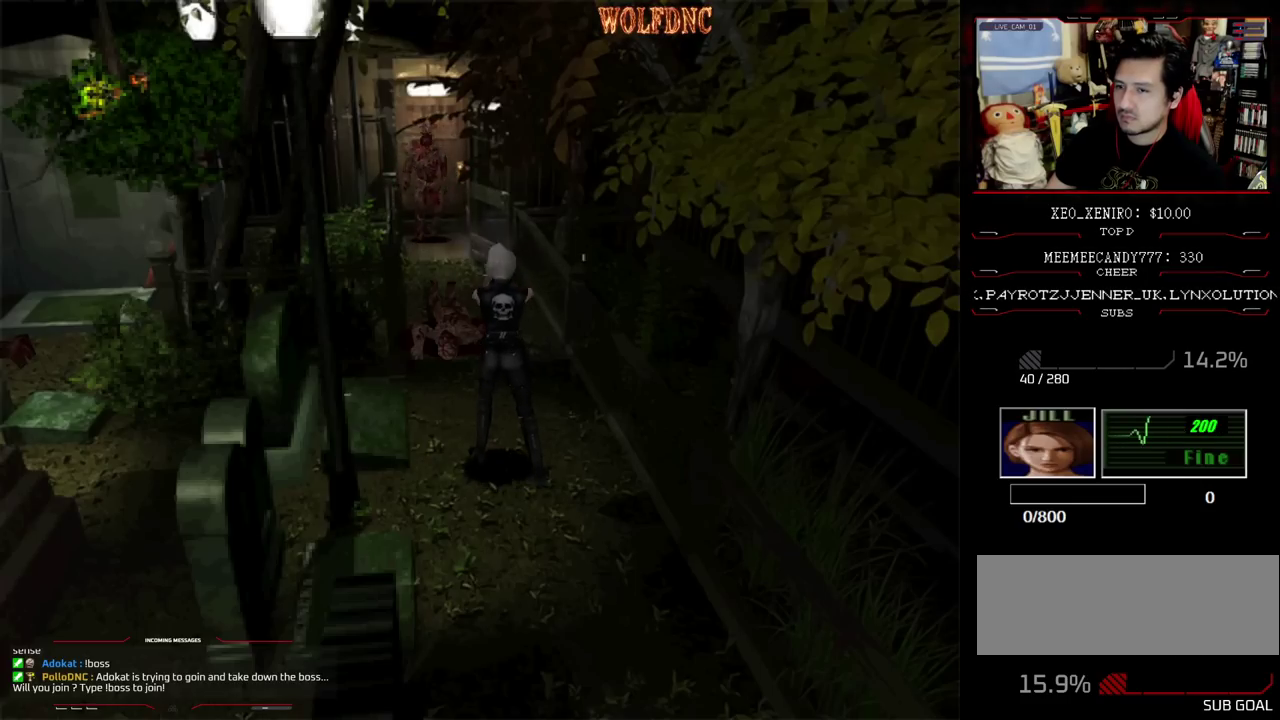
{"buttons": ["R1"], "events": [[167, "CROSS", "down"], [450, "CROSS", "up"]]}
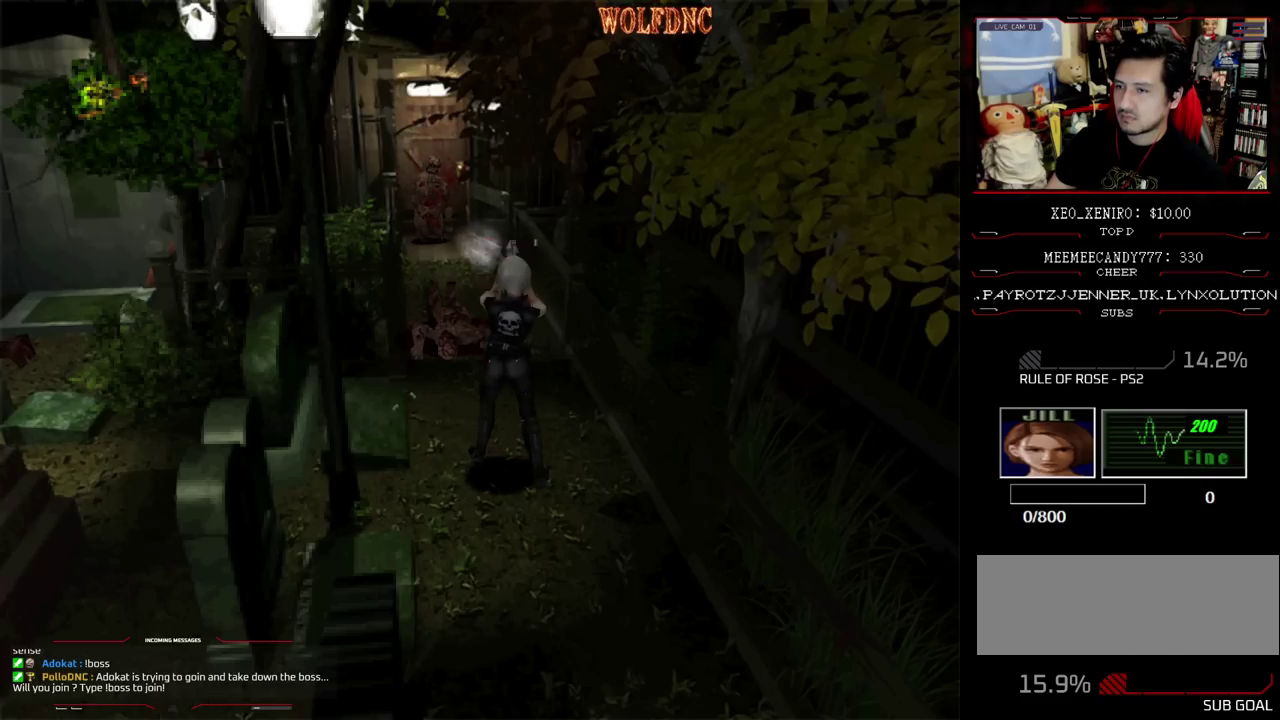
{"buttons": [], "events": [[367, "R1", "up"]]}
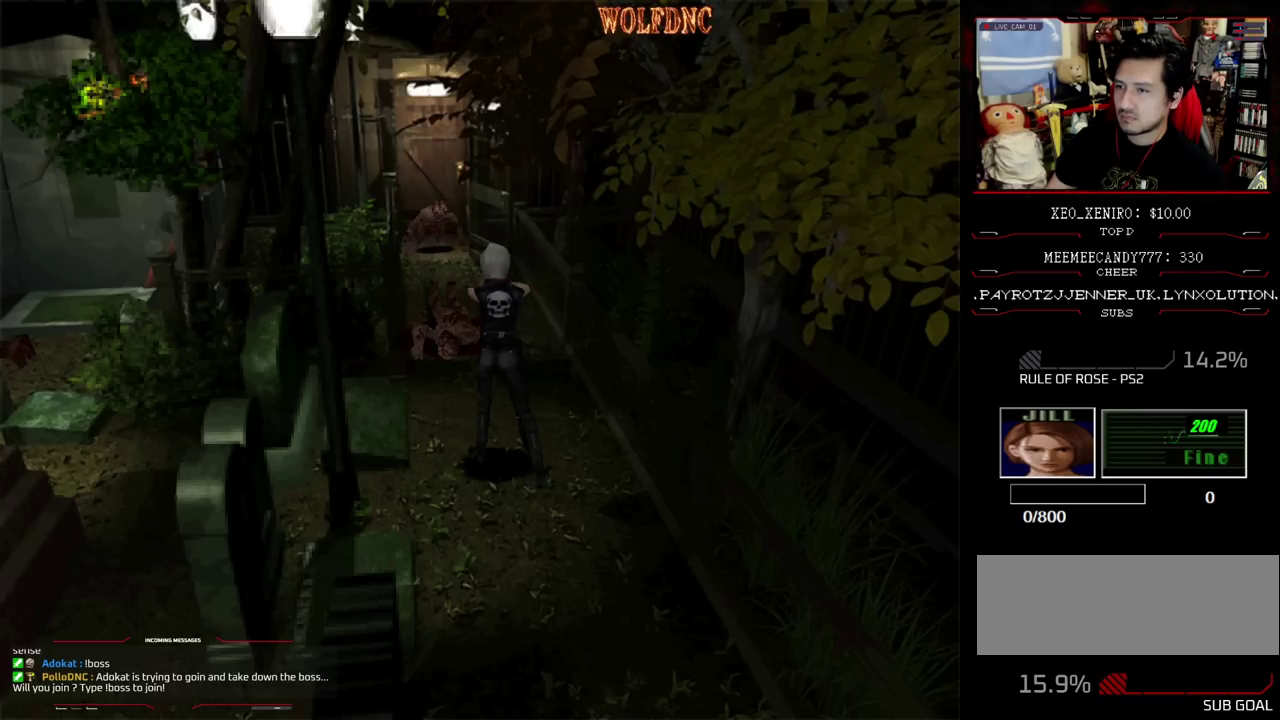
{"buttons": [], "events": [[100, "DPAD_UP", "down"], [200, "SQUARE", "down"], [383, "CIRCLE", "down"], [433, "SQUARE", "up"], [483, "CIRCLE", "up"], [483, "DPAD_UP", "up"]]}
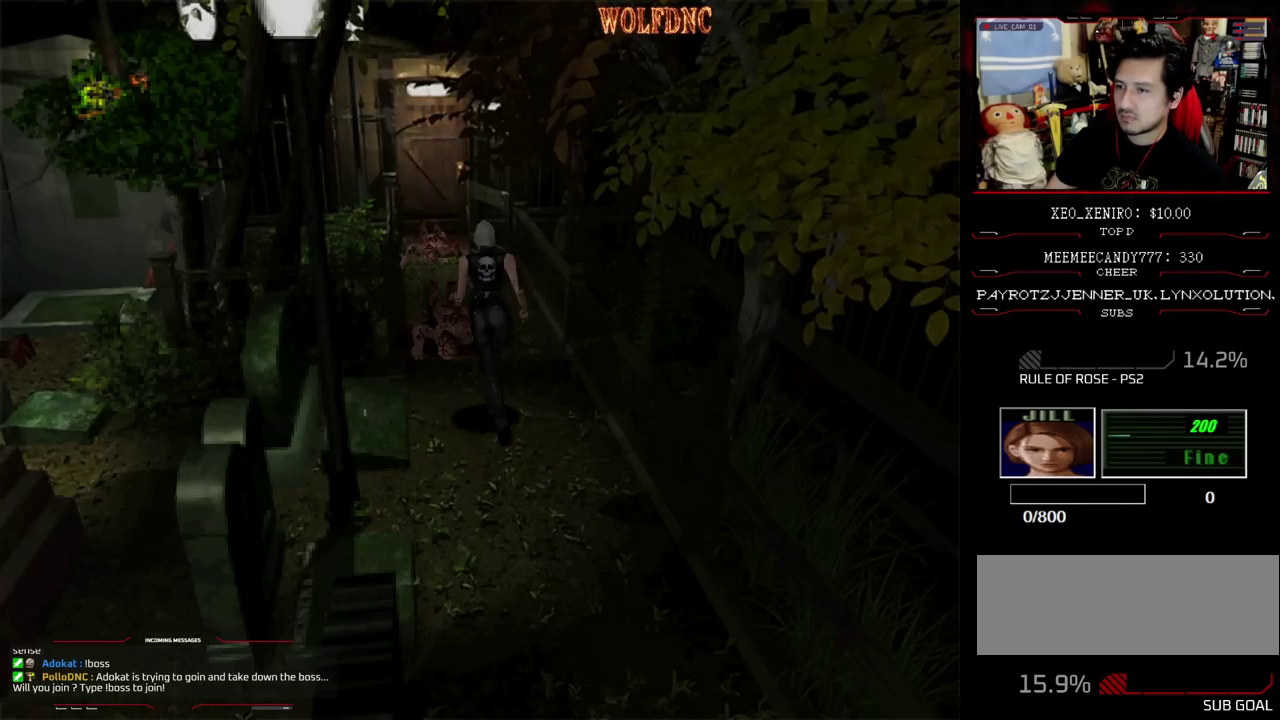
{"buttons": ["CROSS"], "events": [[33, "CIRCLE", "down"], [83, "CIRCLE", "up"], [400, "DPAD_RIGHT", "down"], [500, "CROSS", "down"], [500, "DPAD_RIGHT", "up"]]}
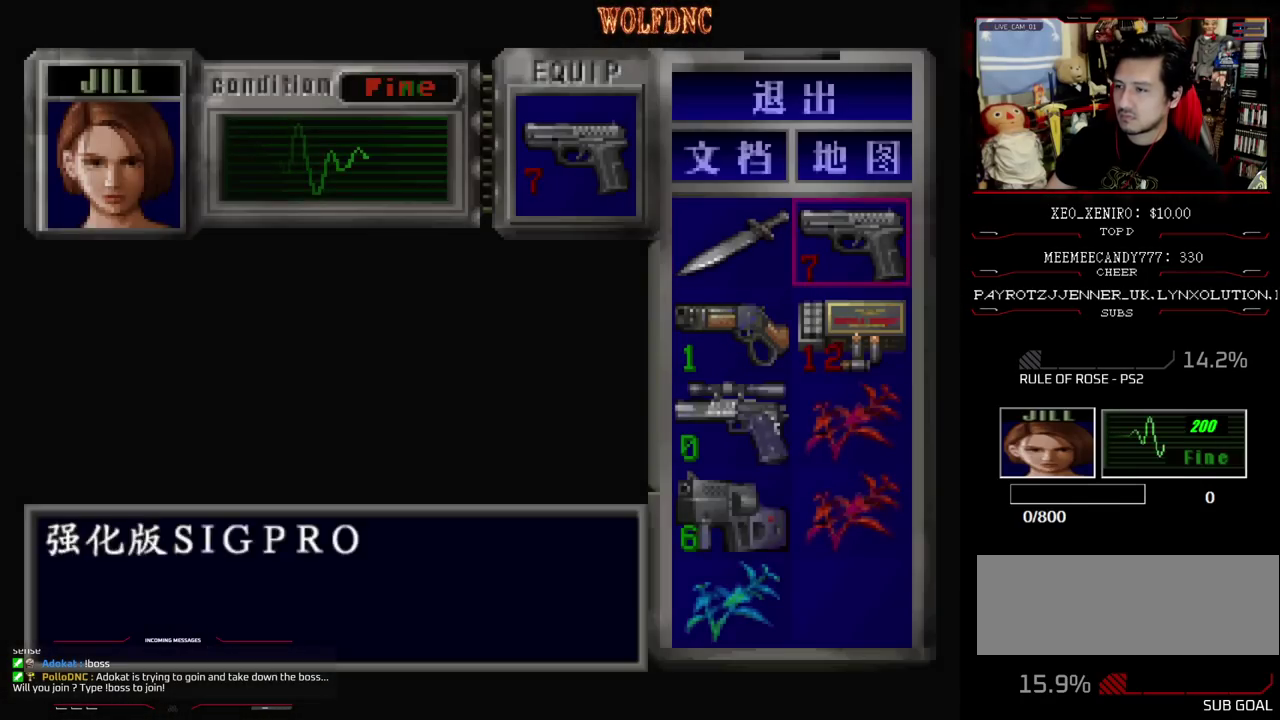
{"buttons": [], "events": [[83, "CROSS", "up"], [183, "DPAD_DOWN", "down"], [233, "CROSS", "down"], [233, "DPAD_DOWN", "up"], [283, "CROSS", "up"], [333, "DPAD_DOWN", "down"], [367, "CROSS", "down"], [417, "DPAD_DOWN", "up"], [467, "CROSS", "up"]]}
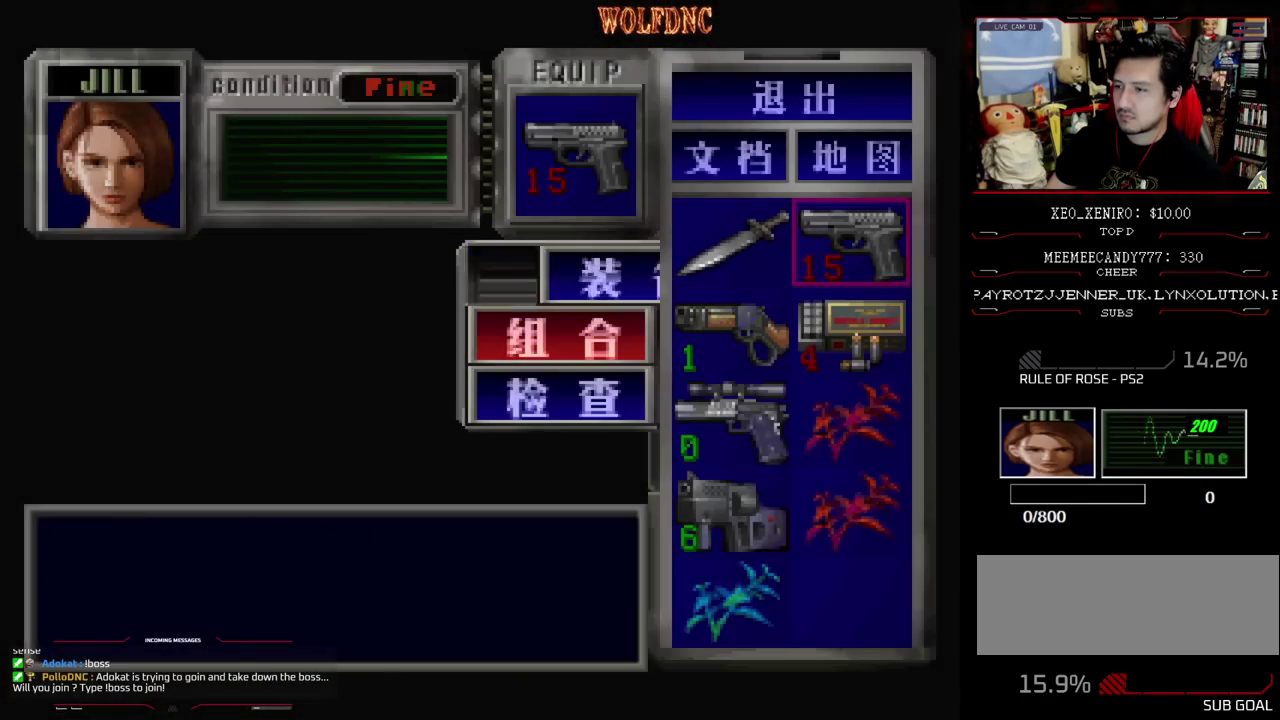
{"buttons": ["CROSS"], "events": [[250, "DPAD_LEFT", "down"], [333, "CROSS", "down"], [333, "DPAD_LEFT", "up"], [433, "CROSS", "up"], [483, "CROSS", "down"]]}
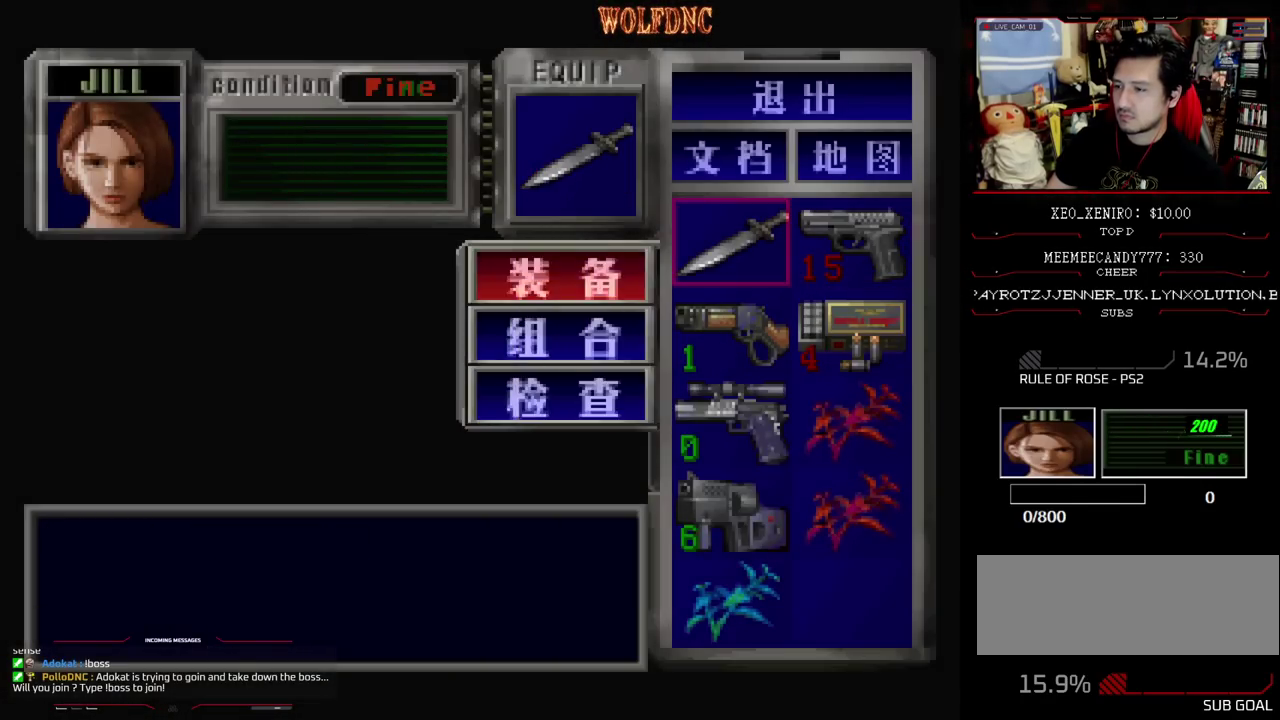
{"buttons": [], "events": [[67, "CROSS", "up"], [167, "CIRCLE", "down"], [267, "CIRCLE", "up"]]}
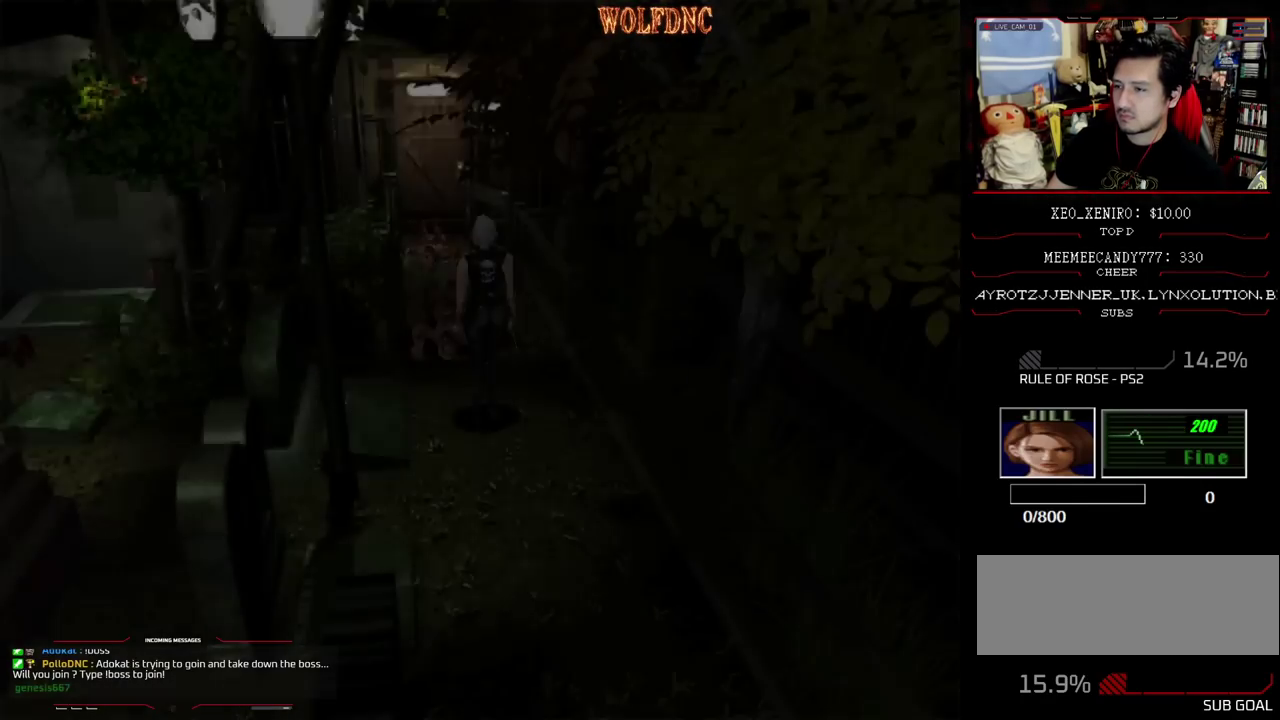
{"buttons": [], "events": []}
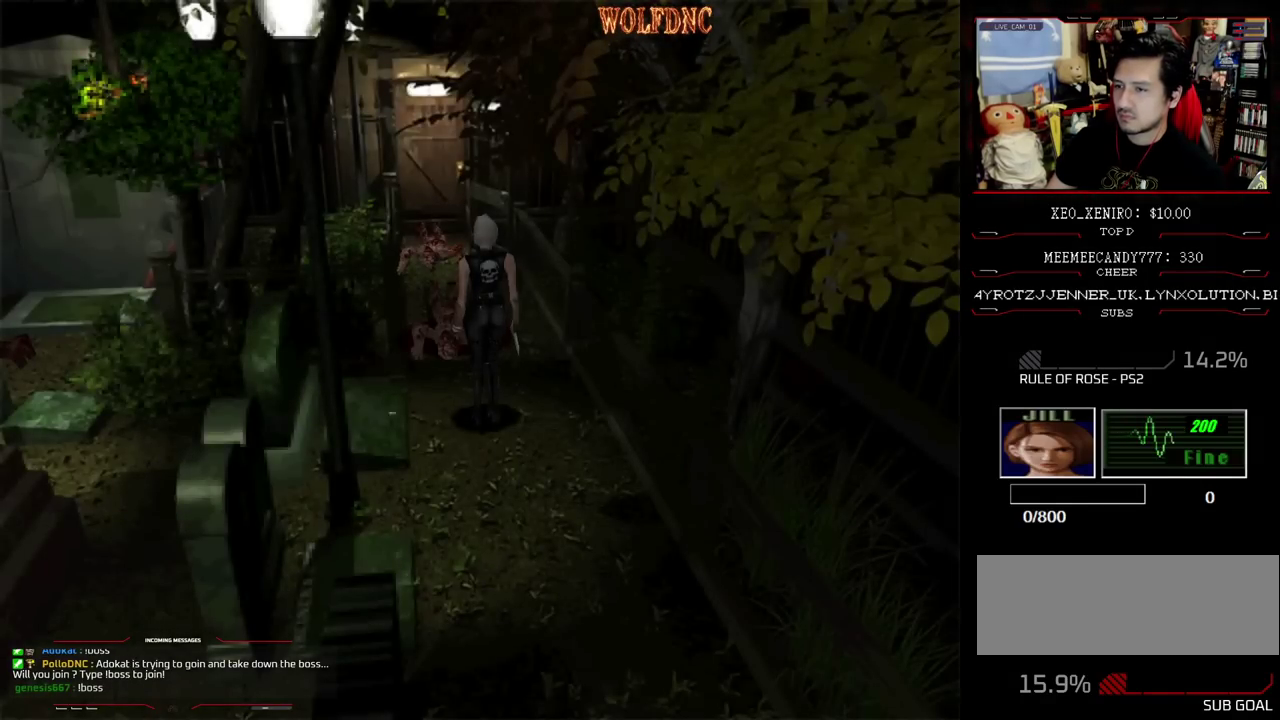
{"buttons": ["SQUARE", "DPAD_UP"], "events": [[133, "DPAD_UP", "down"], [300, "SQUARE", "down"]]}
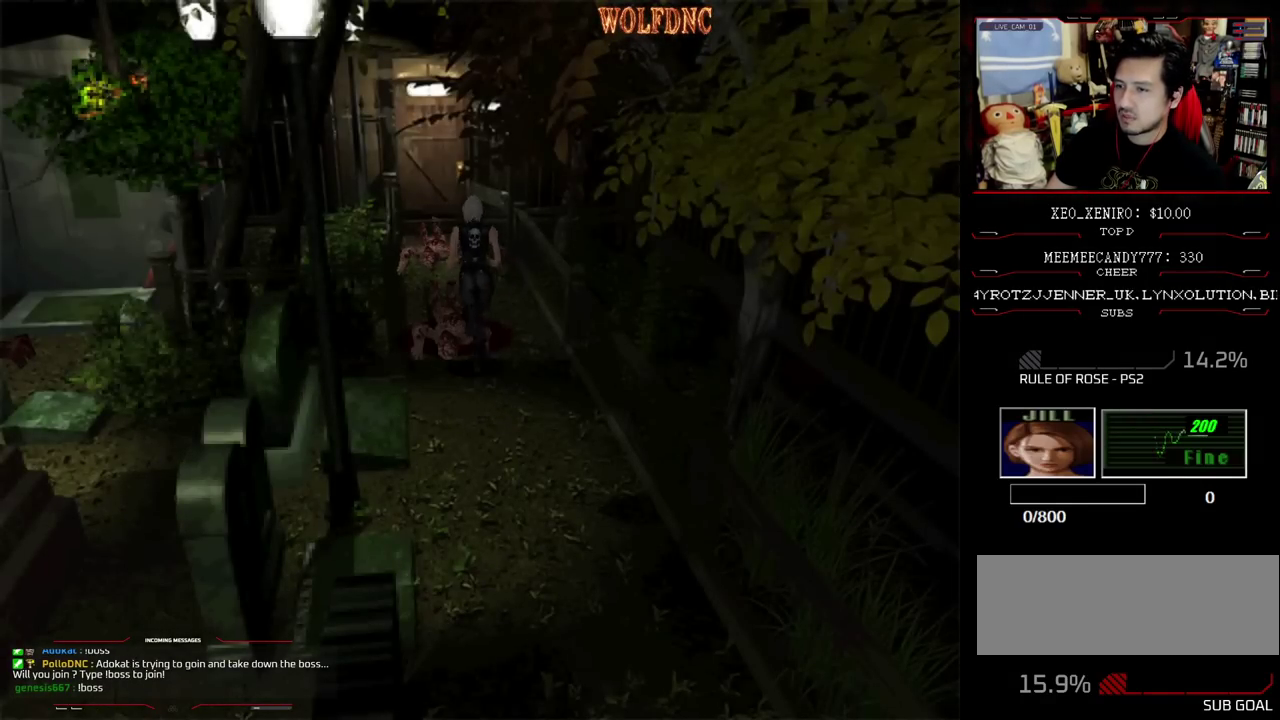
{"buttons": ["SQUARE", "DPAD_UP"], "events": []}
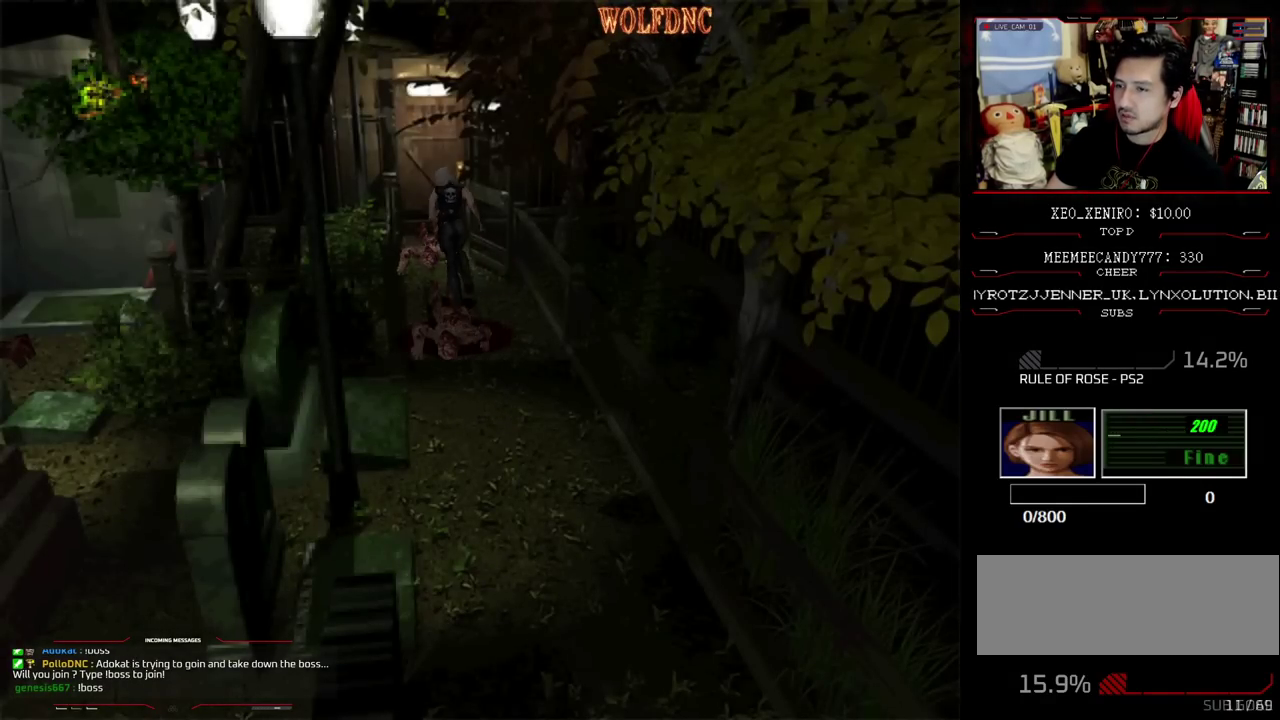
{"buttons": ["SQUARE", "DPAD_UP"], "events": []}
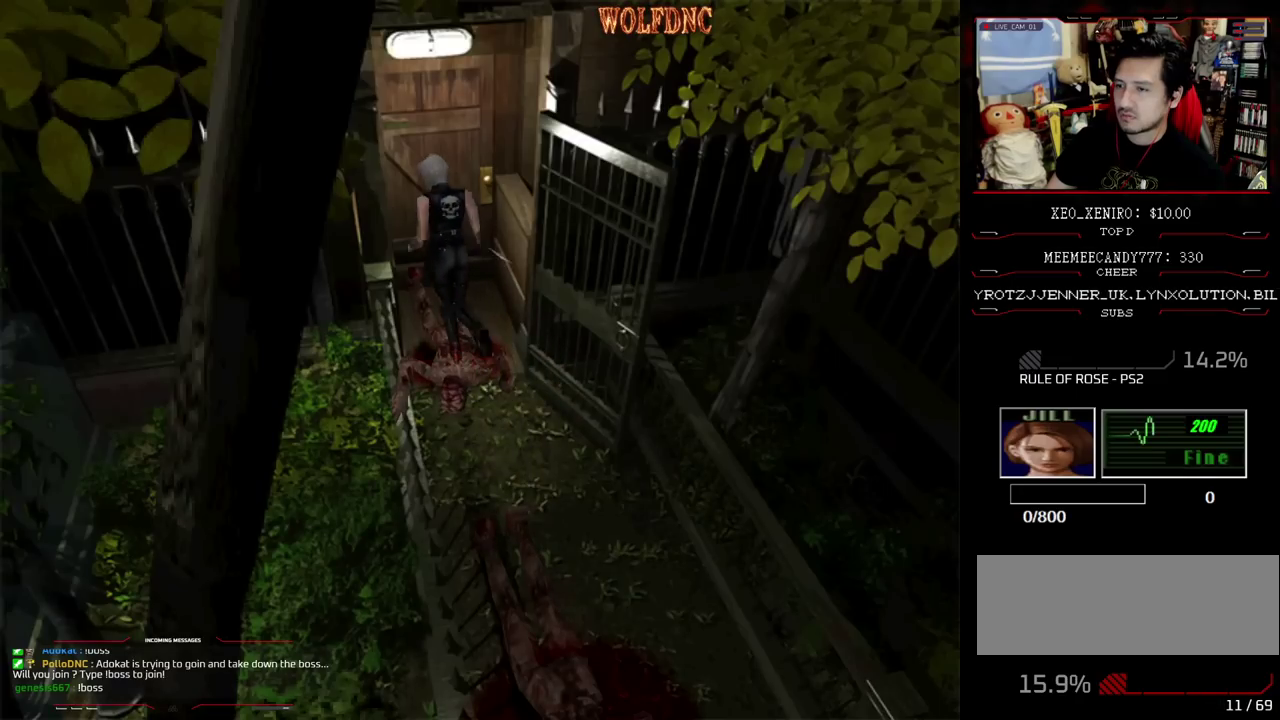
{"buttons": ["CROSS"], "events": [[100, "CROSS", "down"], [333, "DPAD_UP", "up"], [483, "SQUARE", "up"]]}
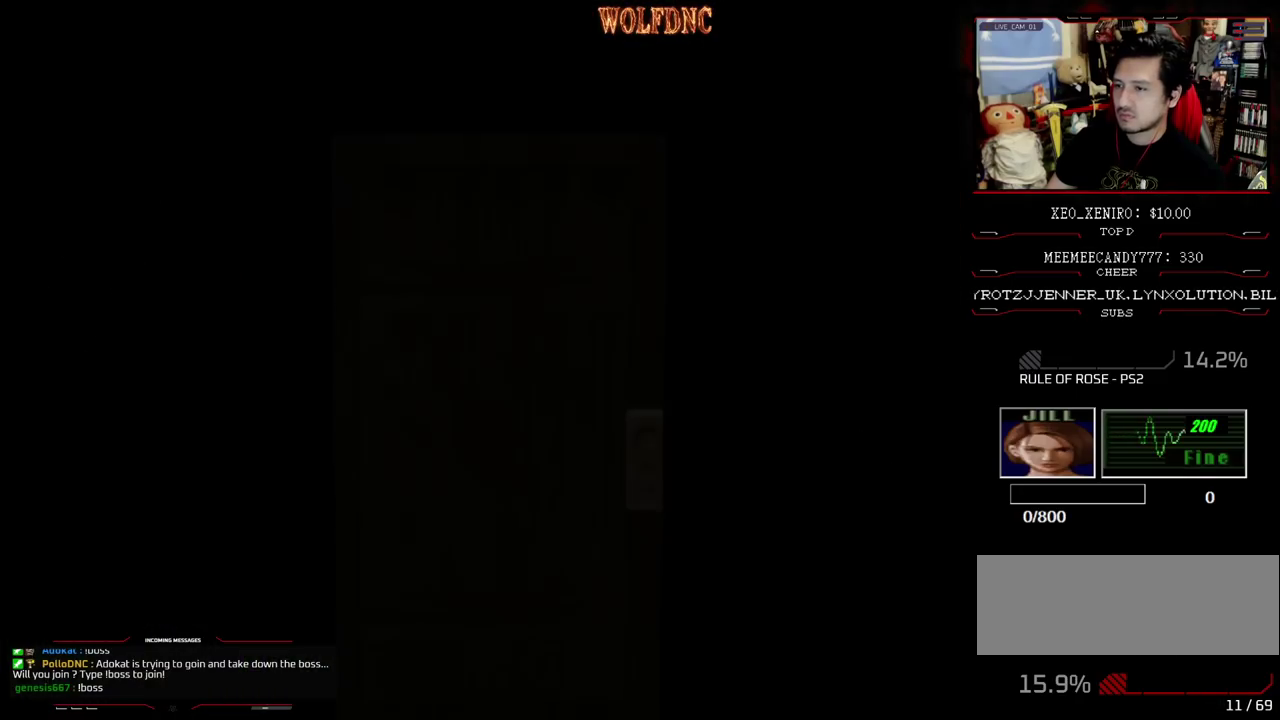
{"buttons": [], "events": [[67, "CROSS", "up"]]}
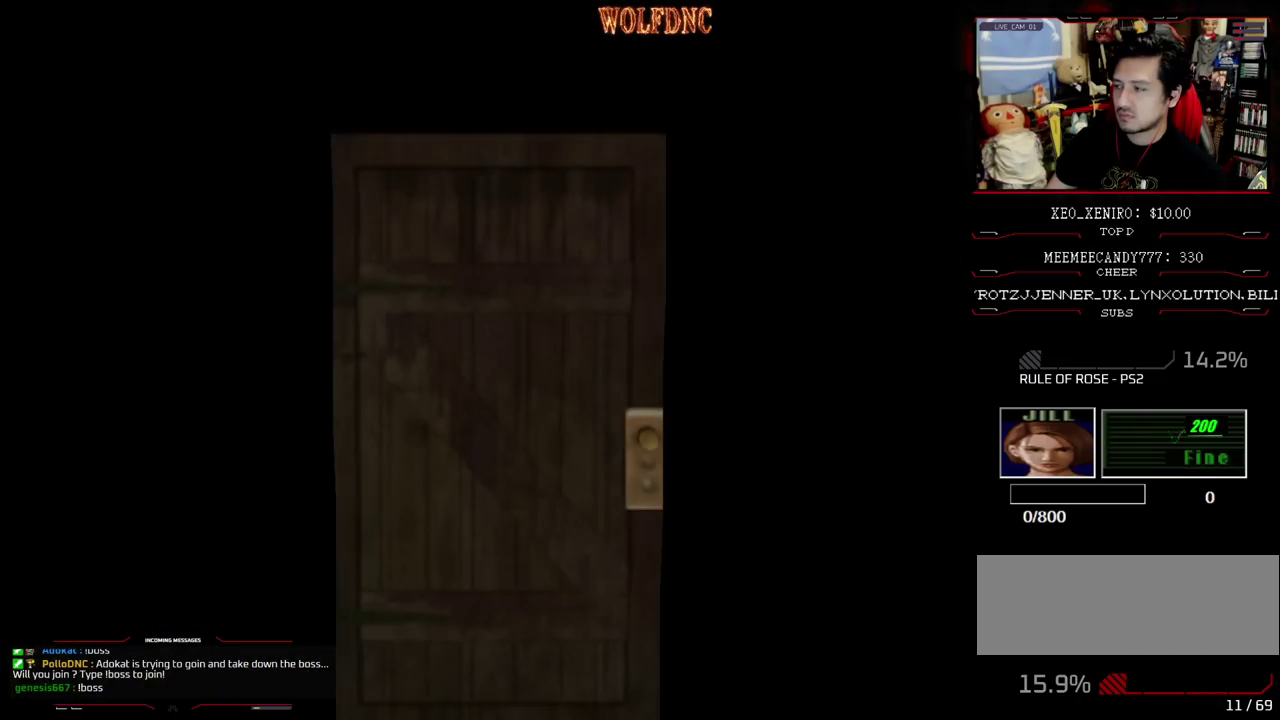
{"buttons": ["SELECT"], "events": [[467, "SELECT", "down"]]}
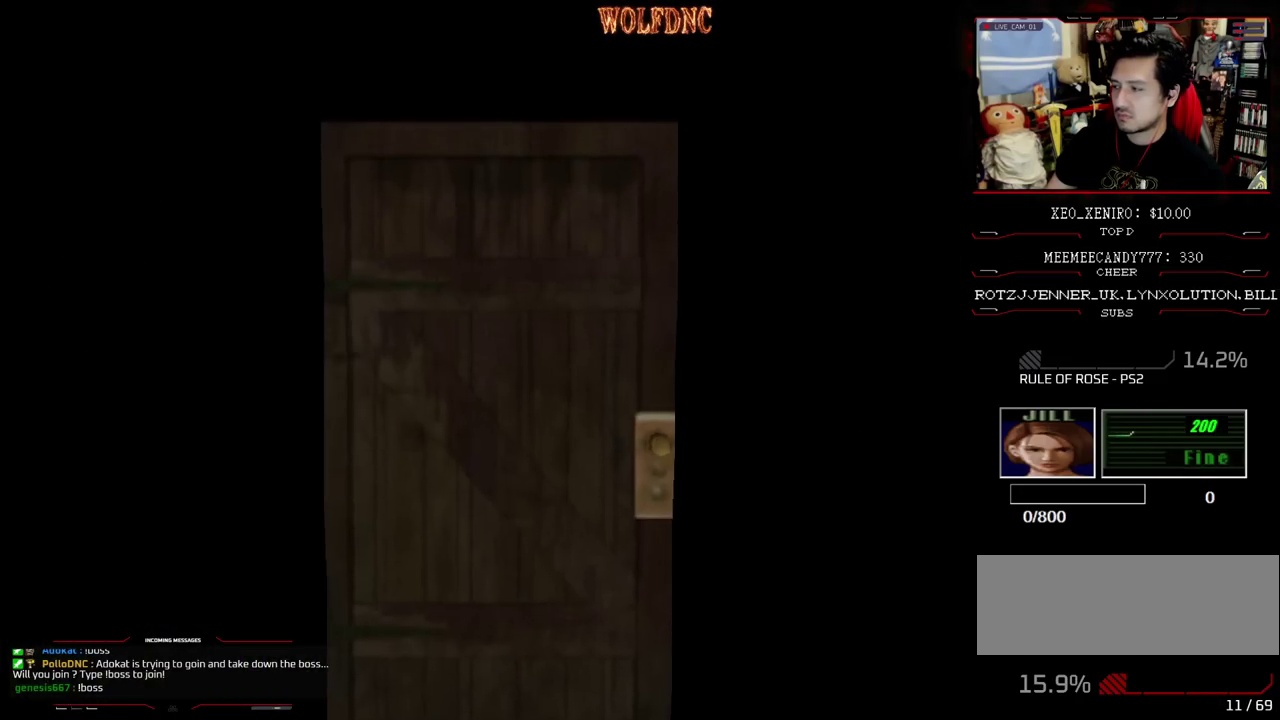
{"buttons": [], "events": [[67, "SELECT", "up"], [250, "CIRCLE", "down"], [383, "CIRCLE", "up"]]}
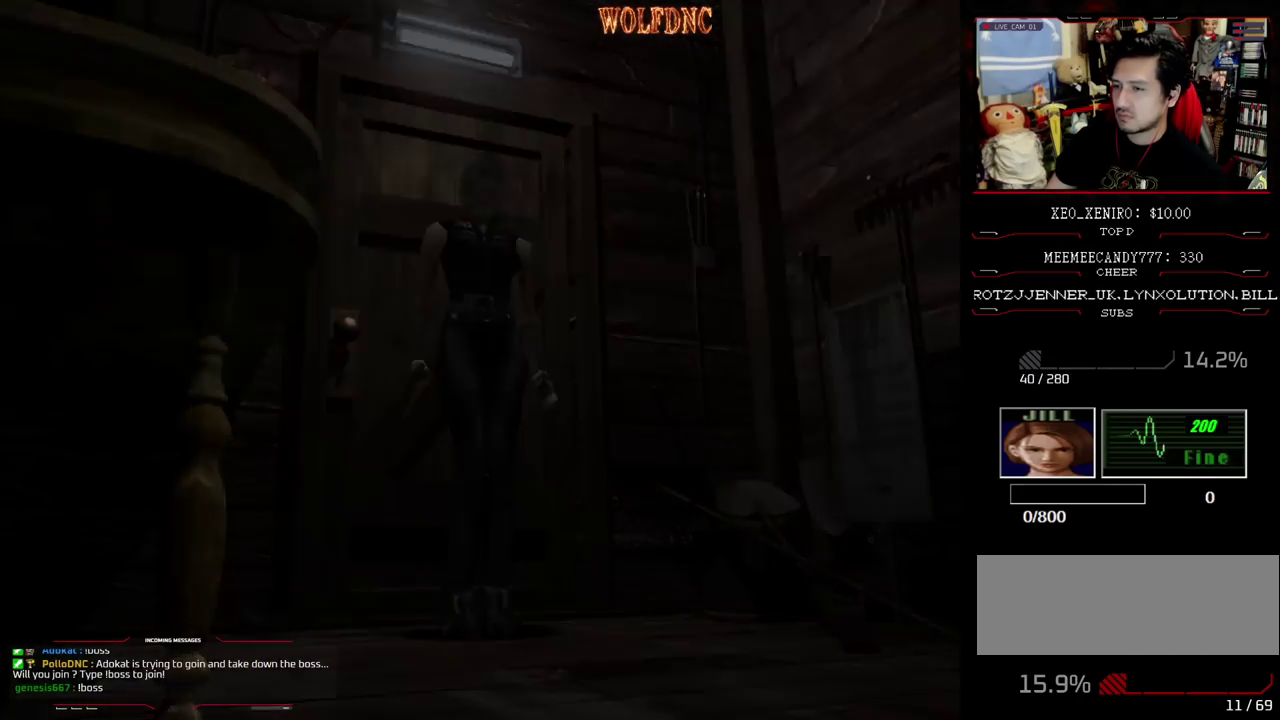
{"buttons": [], "events": [[317, "CIRCLE", "down"], [400, "CIRCLE", "up"]]}
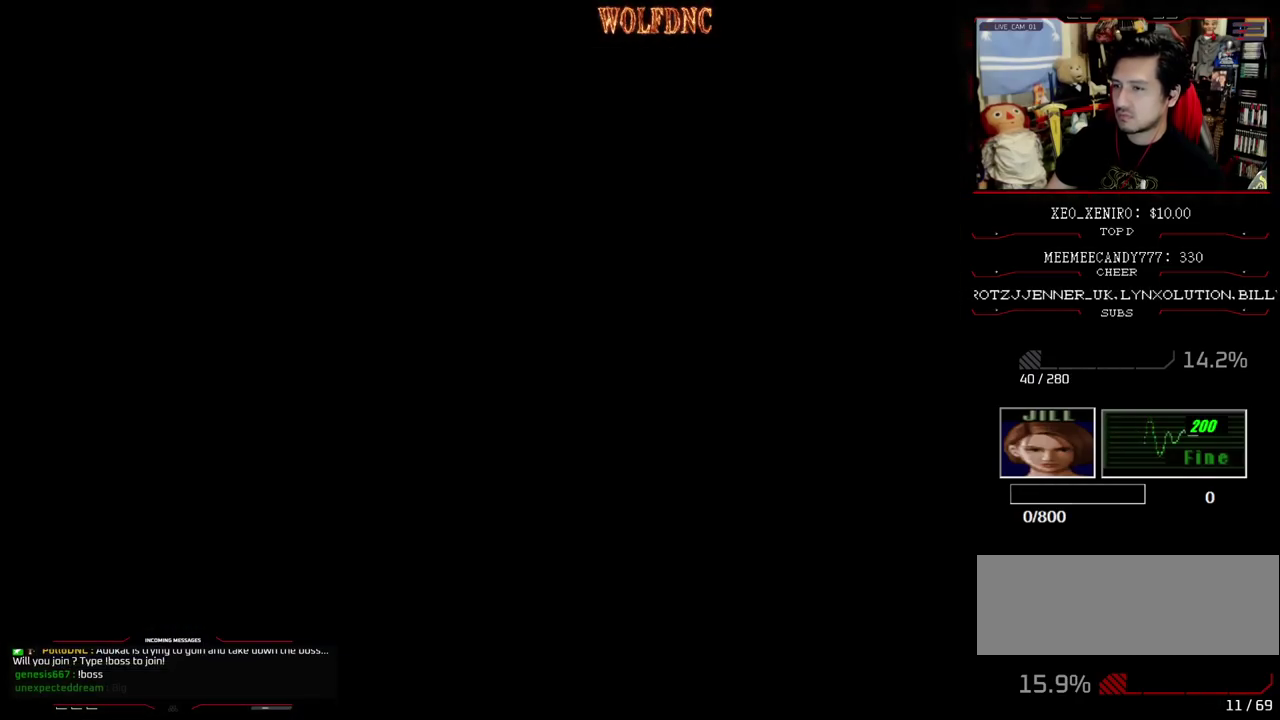
{"buttons": ["SQUARE", "DPAD_UP"], "events": [[50, "DPAD_UP", "down"], [50, "SQUARE", "down"]]}